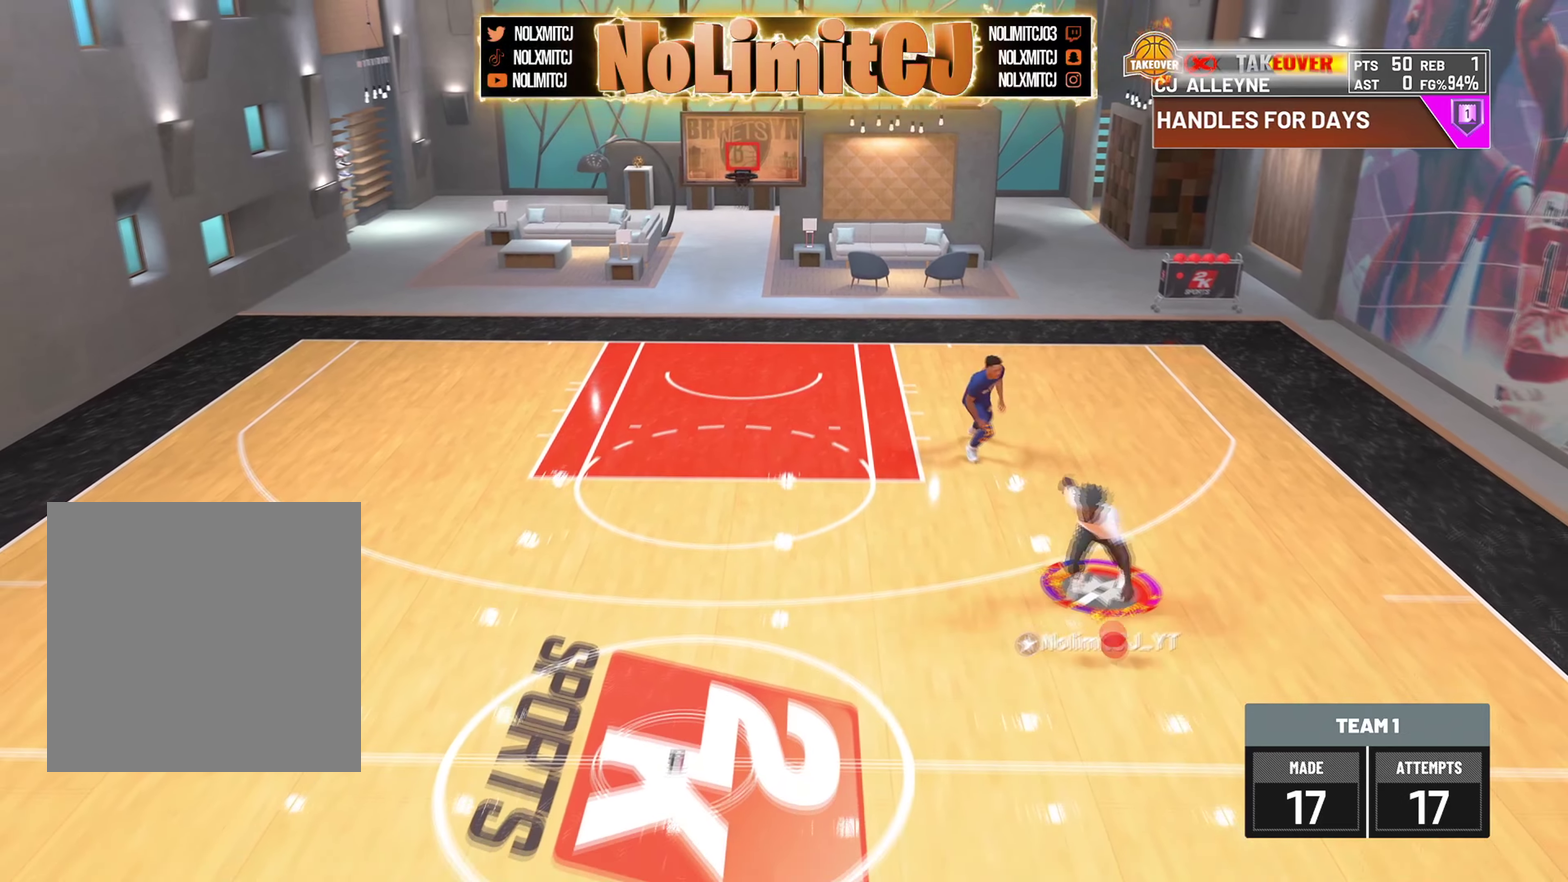
Gameplay with a controller (PlayStation layout); each line is a JSON object with the inputs held at the frame after it (dt_ms = milliseconds from this image to that frame). "button_events" lists button changes between this image and that frame as [ms after this image, input, new state], when the widget could be followed in between (sticks are given only as held states). Not read: R2.
{"dt_ms": 500, "buttons": [], "left_stick": "down", "right_stick": "center"}
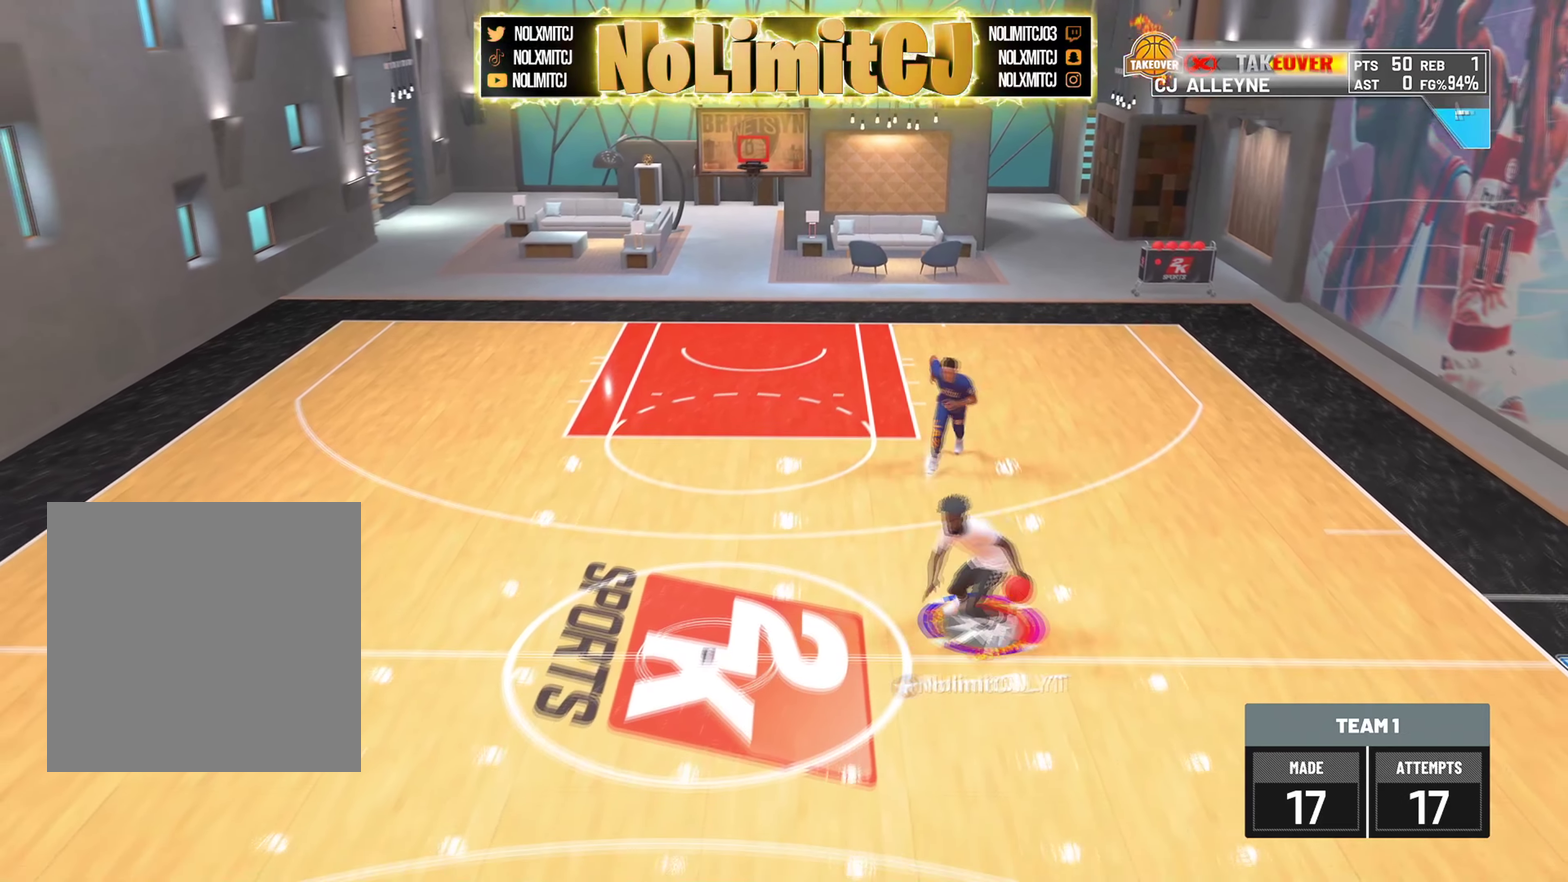
{"dt_ms": 501, "buttons": [], "left_stick": "down-right", "right_stick": "center"}
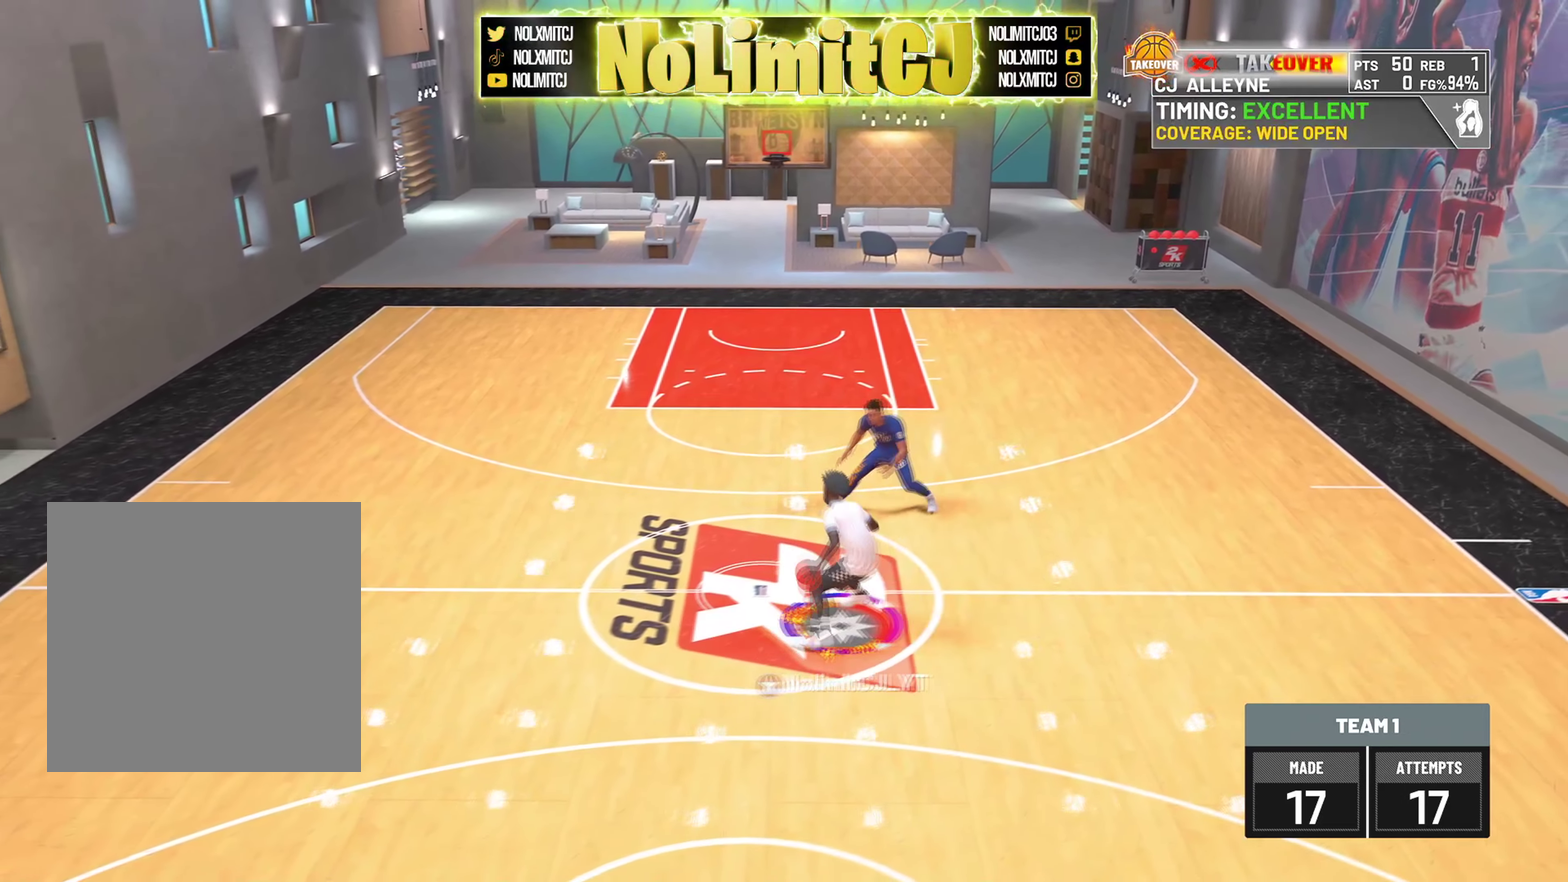
{"dt_ms": 291, "buttons": [], "left_stick": "left", "right_stick": "center", "button_events": []}
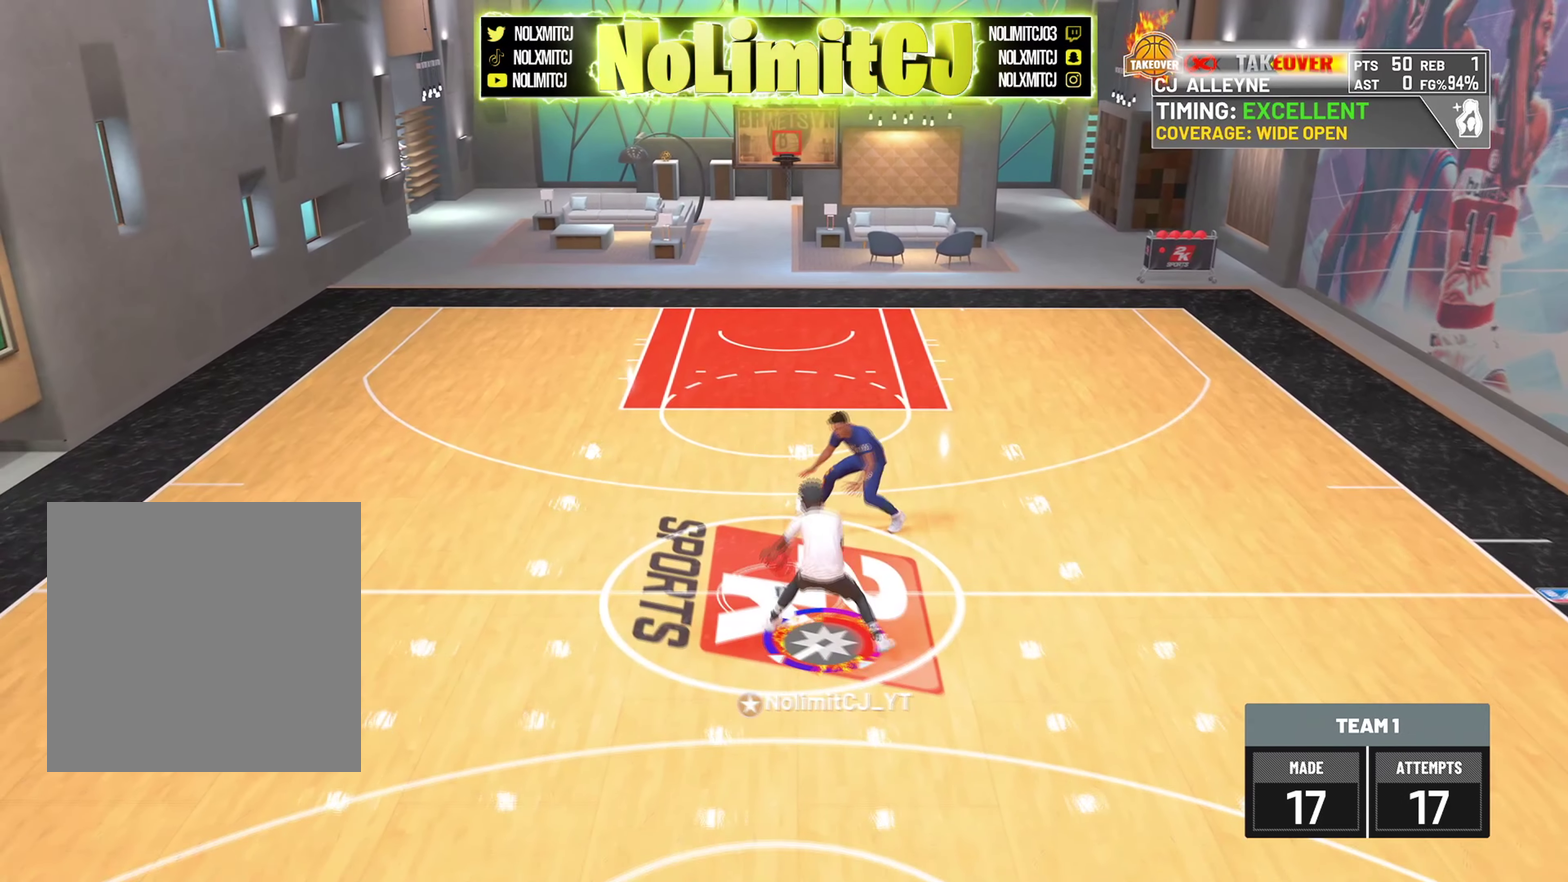
{"dt_ms": 710, "buttons": [], "left_stick": "center", "right_stick": "center"}
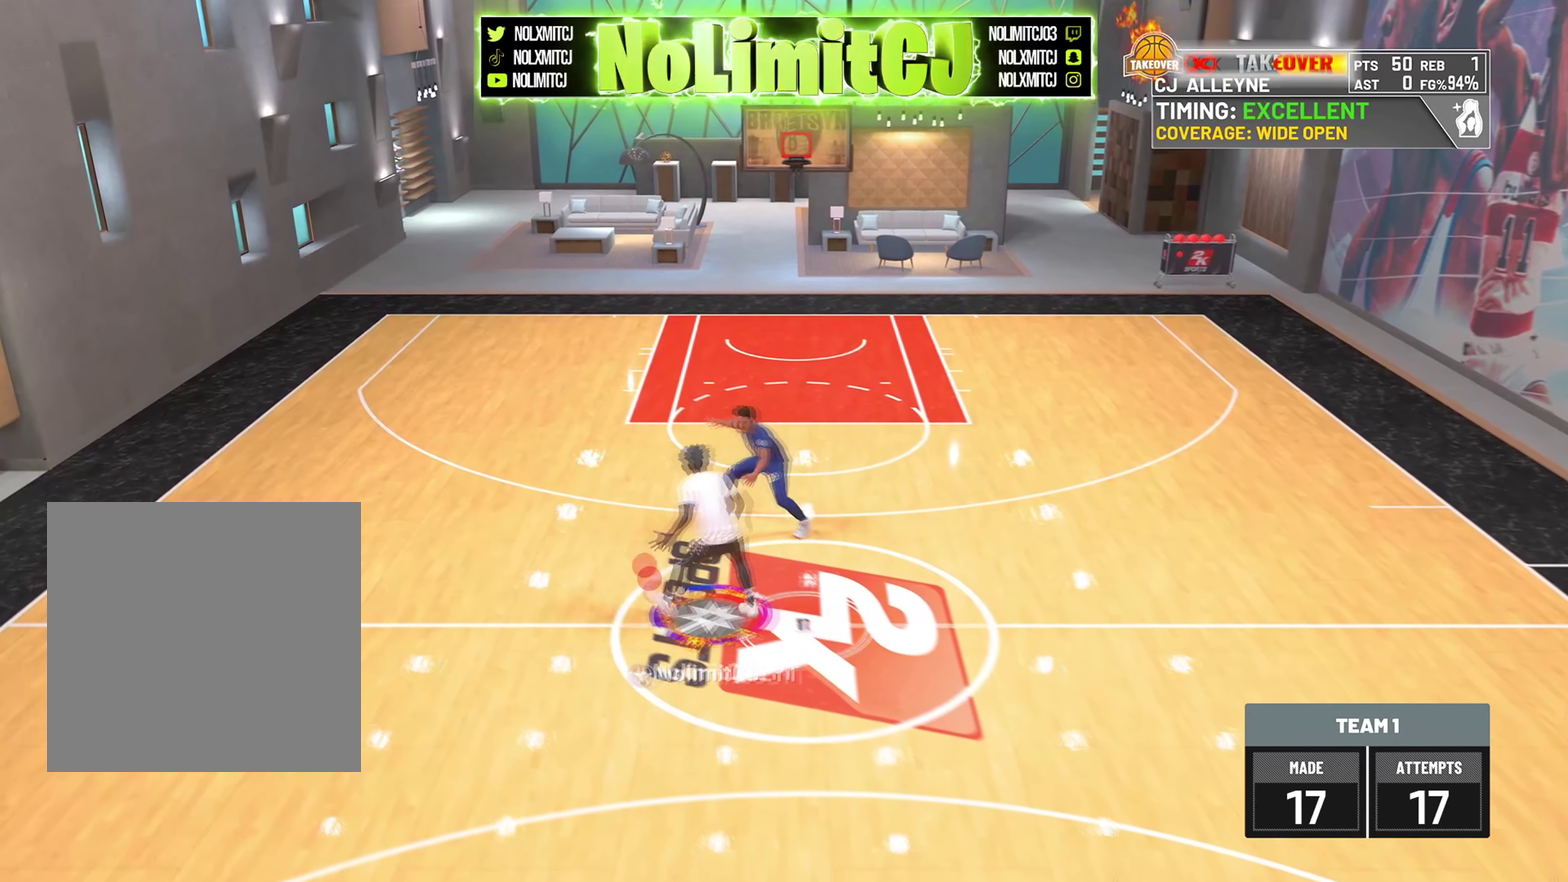
{"dt_ms": 291, "buttons": [], "left_stick": "down-right", "right_stick": "down-right", "button_events": []}
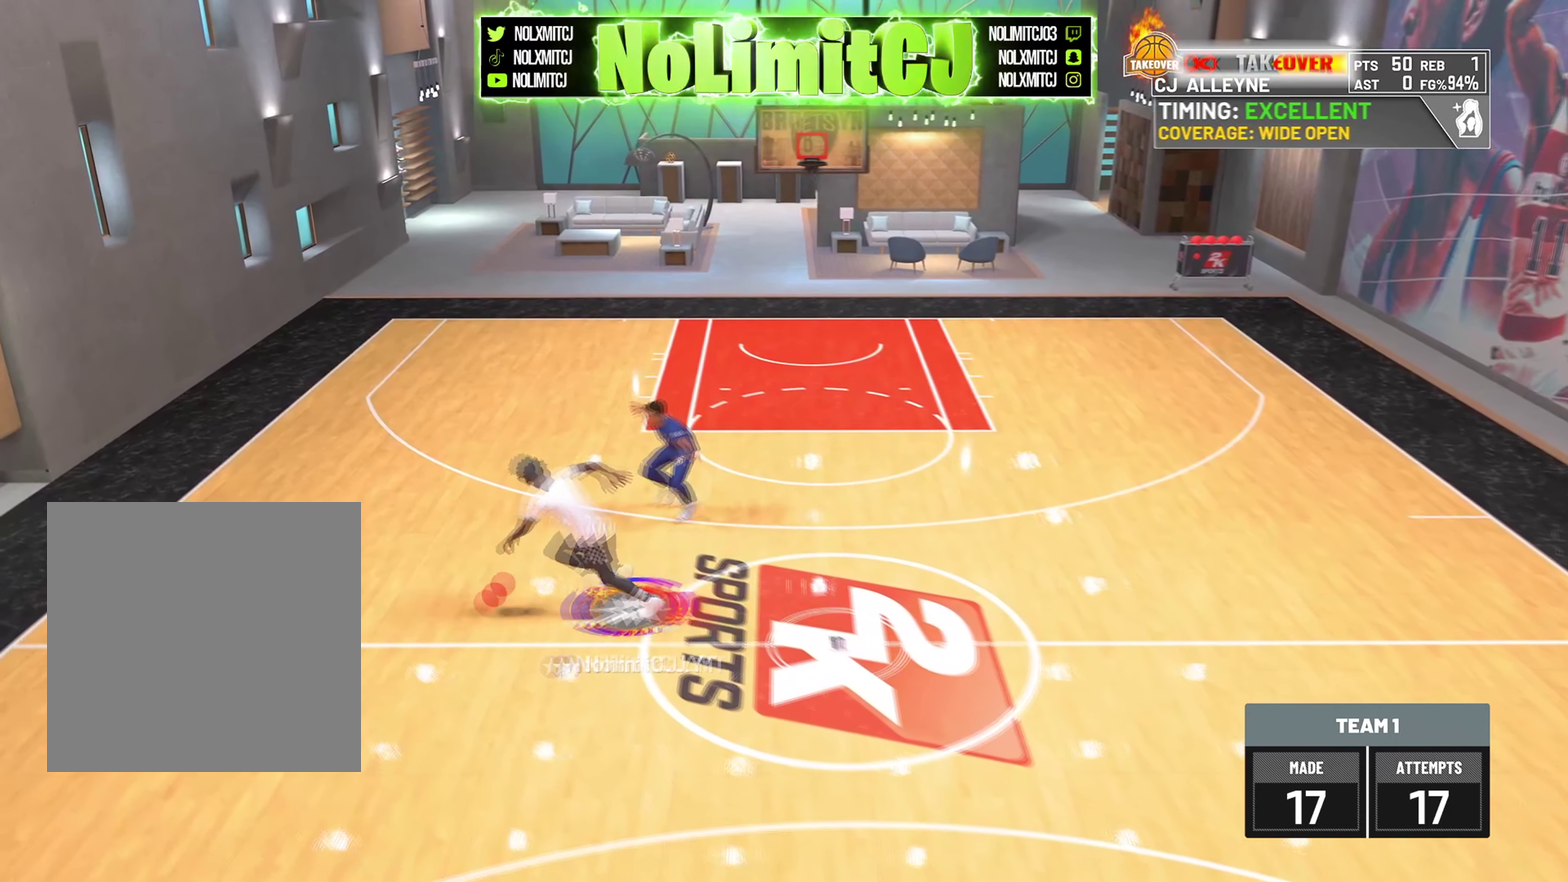
{"dt_ms": 918, "buttons": [], "left_stick": "down-right", "right_stick": "center"}
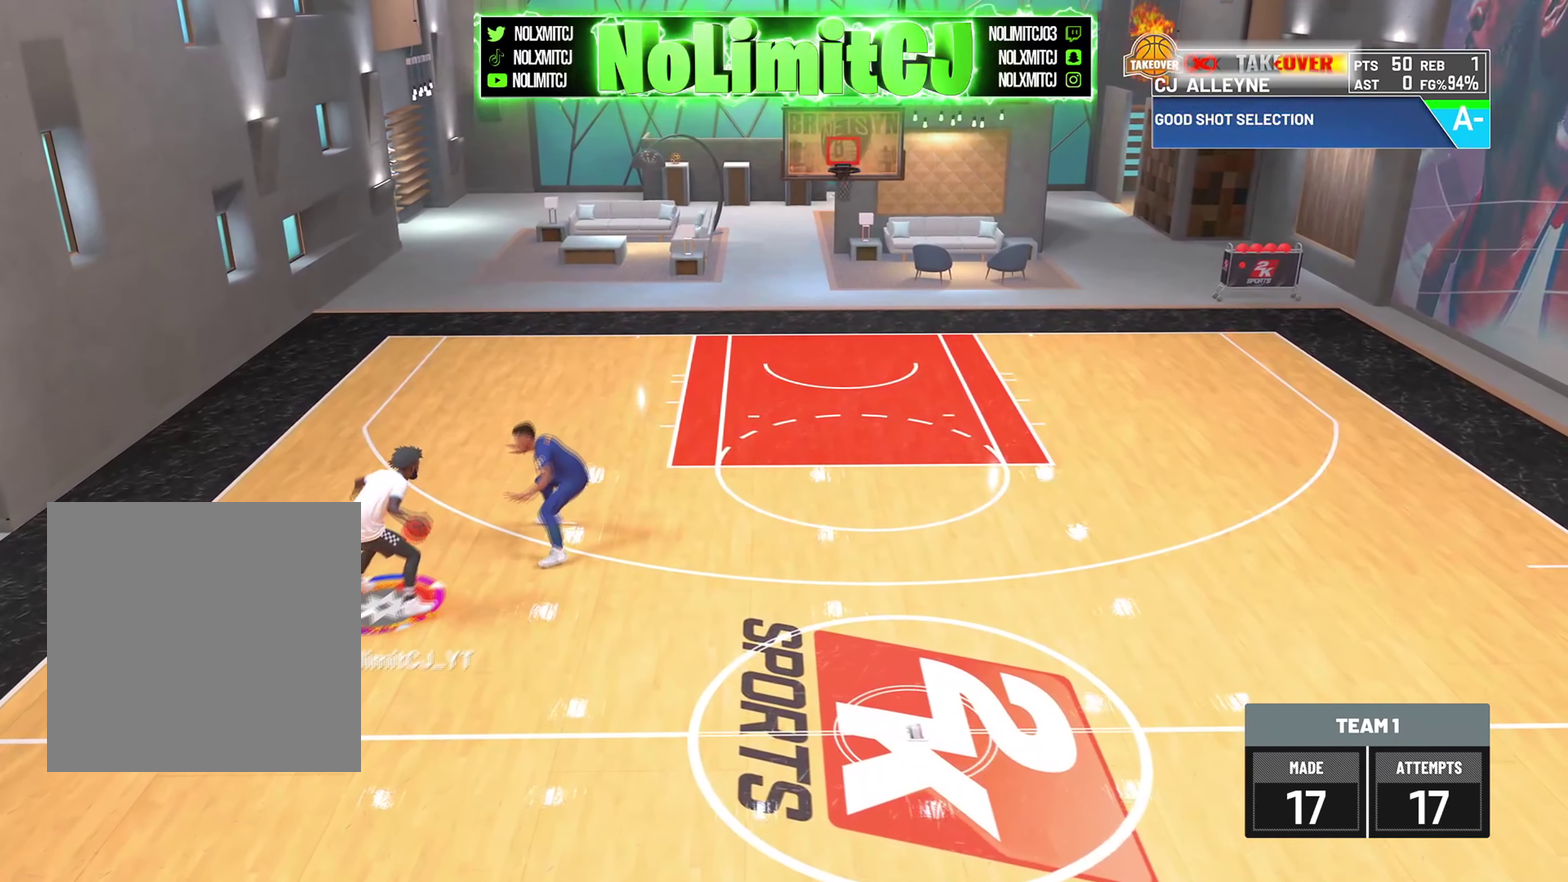
{"dt_ms": 292, "buttons": [], "left_stick": "down-right", "right_stick": "center", "button_events": []}
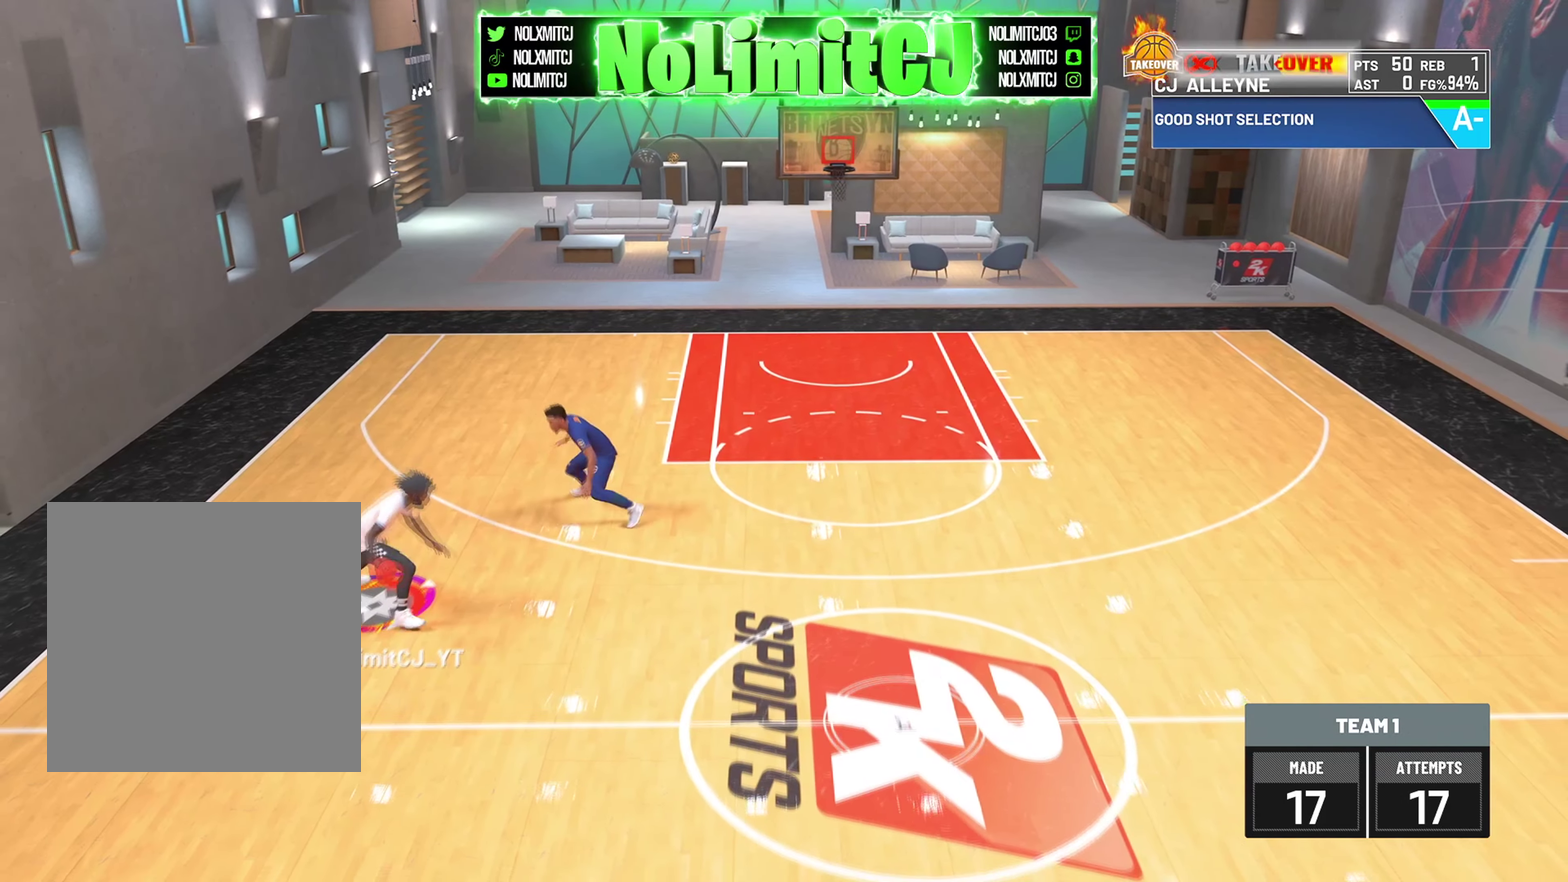
{"dt_ms": 709, "buttons": ["L2"], "left_stick": "down-right", "right_stick": "center", "button_events": [[709, "L2", "down"]]}
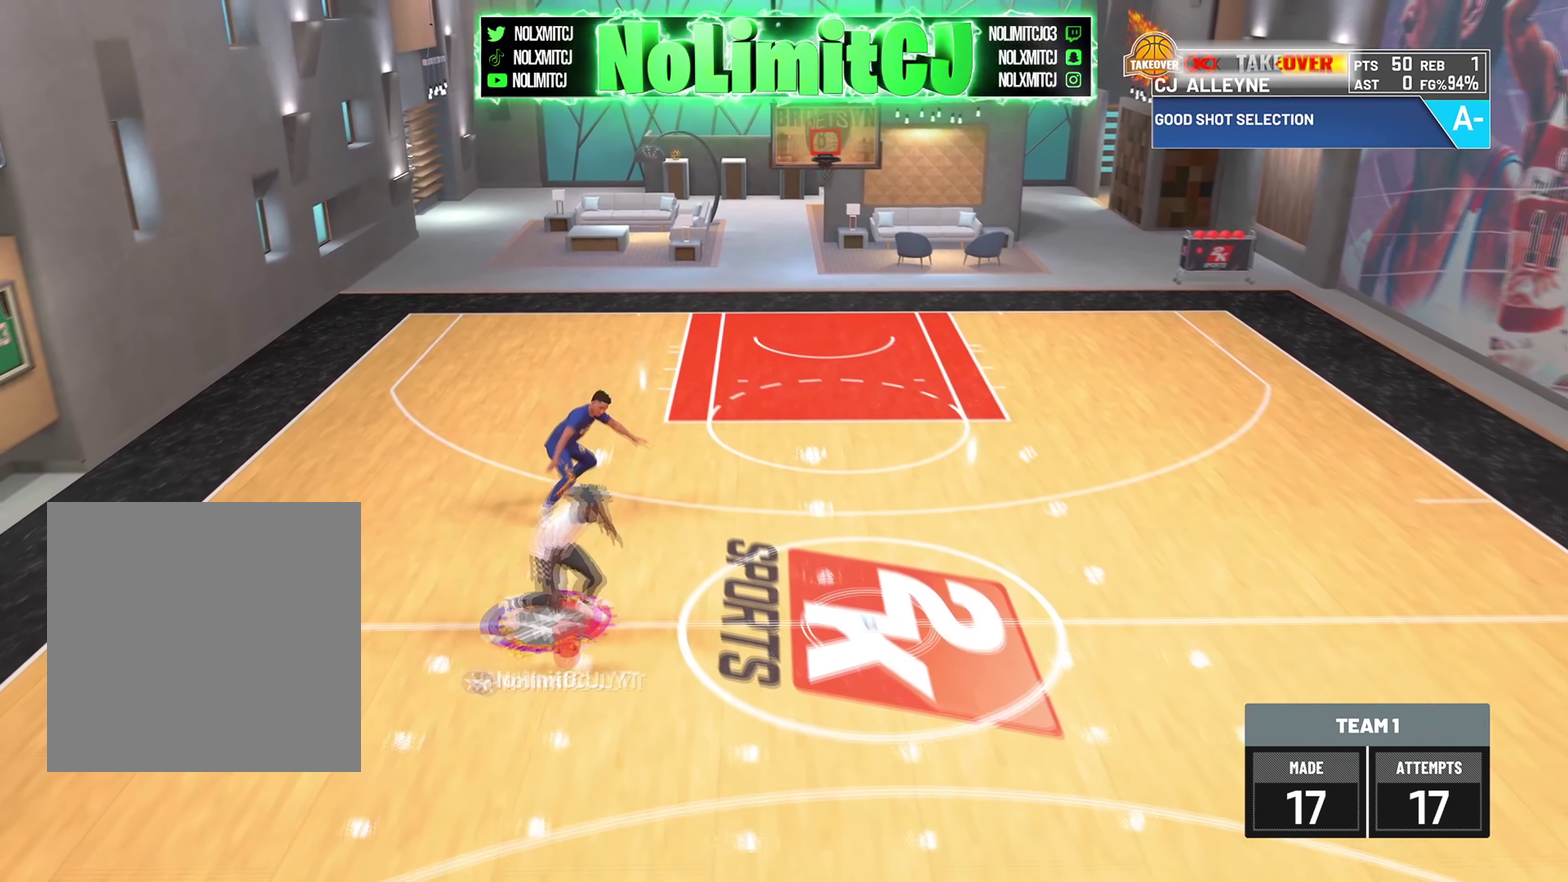
{"dt_ms": 292, "buttons": [], "left_stick": "down-right", "right_stick": "center"}
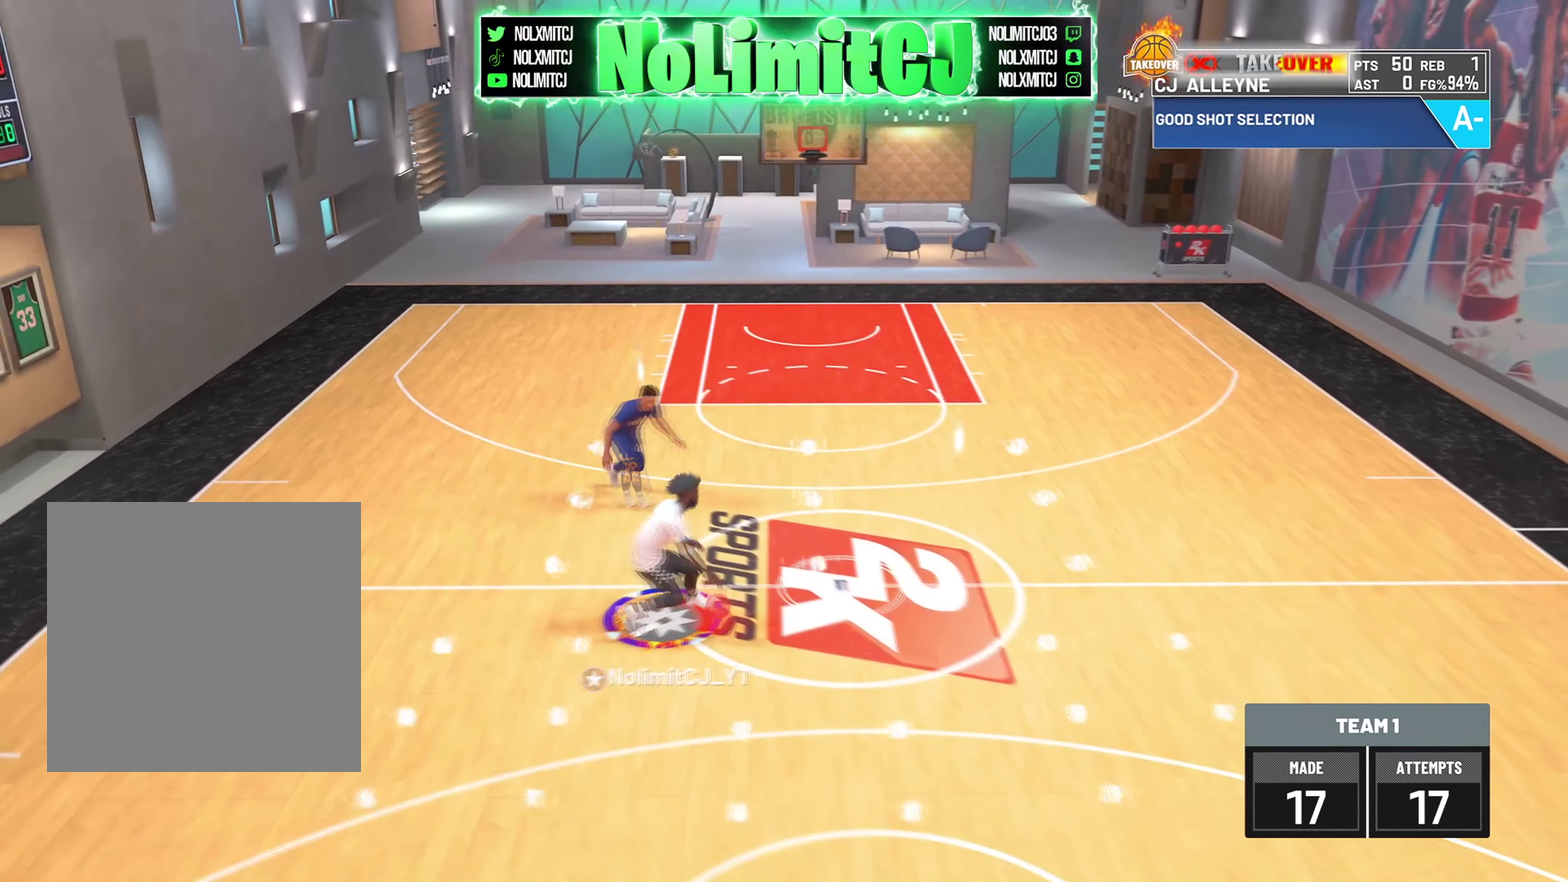
{"dt_ms": 584, "buttons": [], "left_stick": "down-right", "right_stick": "center", "button_events": []}
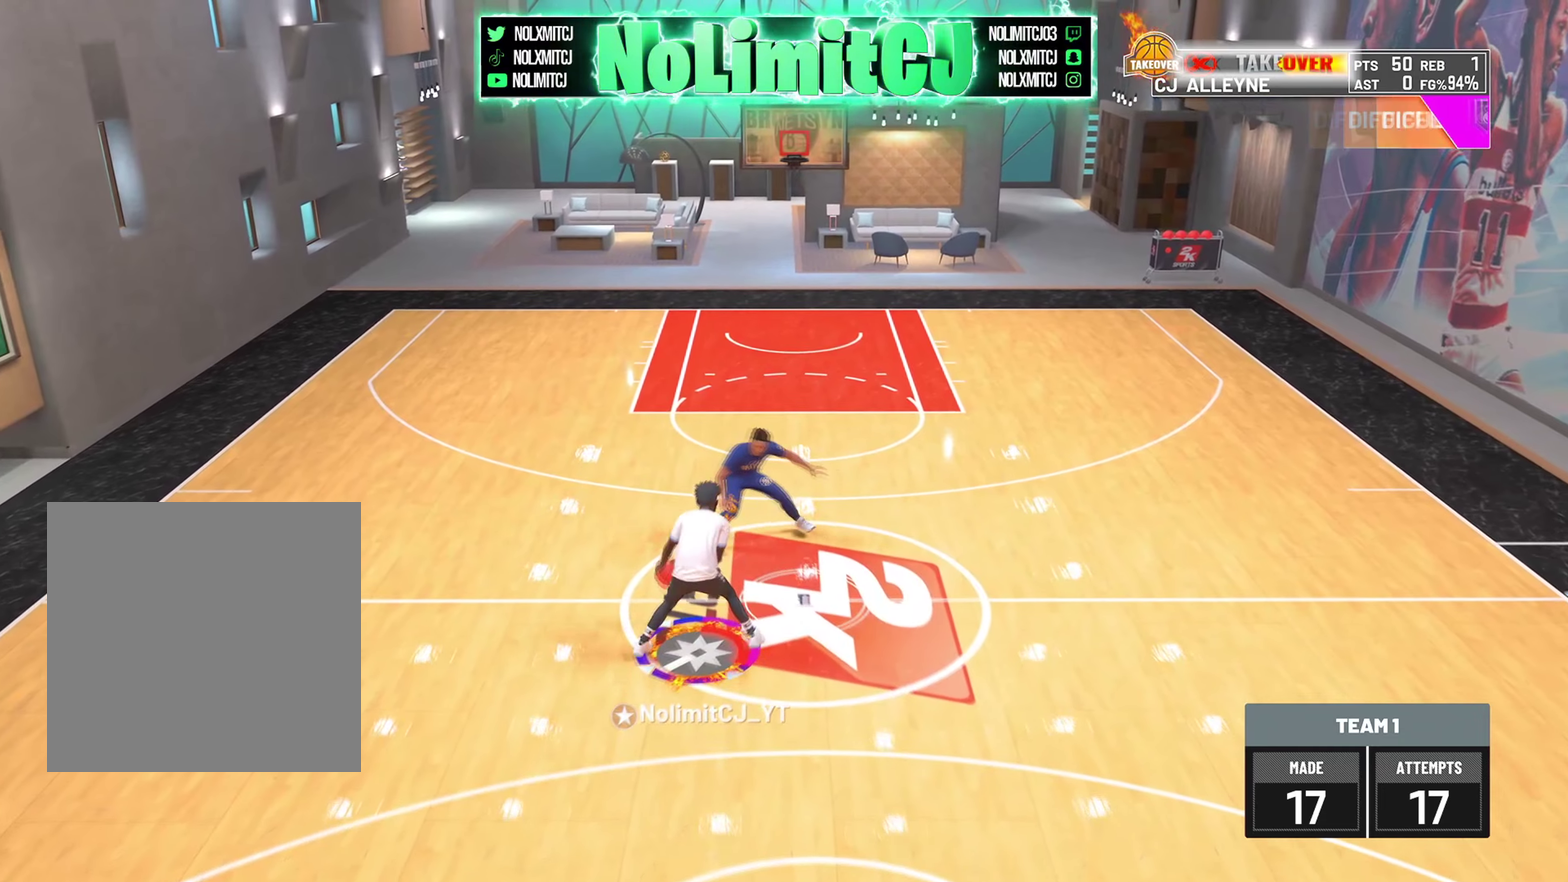
{"dt_ms": 417, "buttons": [], "left_stick": "right", "right_stick": "center", "button_events": []}
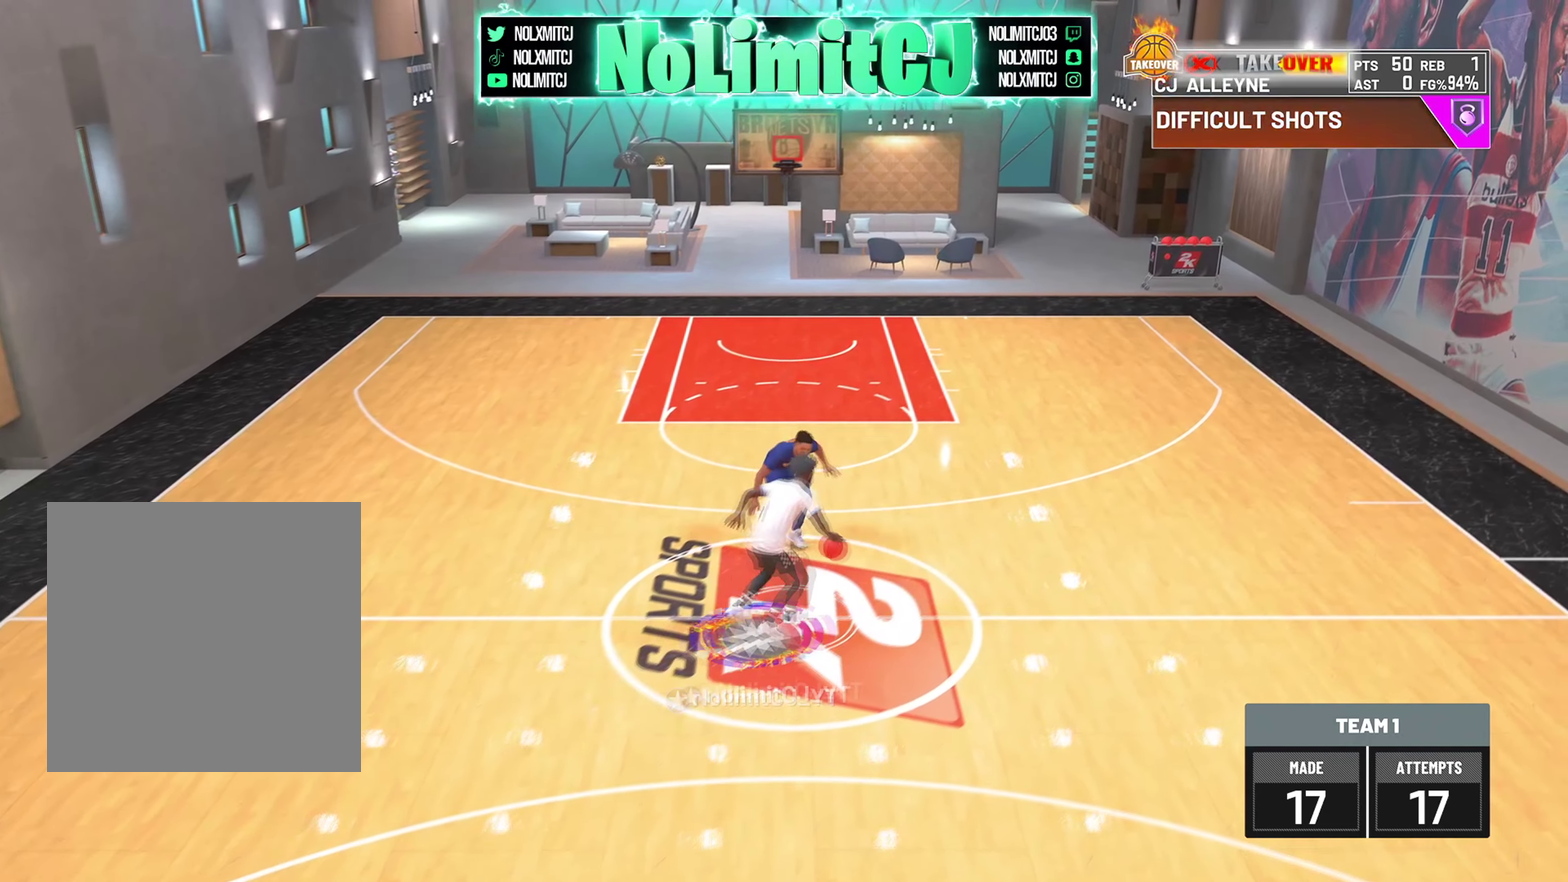
{"dt_ms": 501, "buttons": ["SQUARE"], "left_stick": "down-right", "right_stick": "center"}
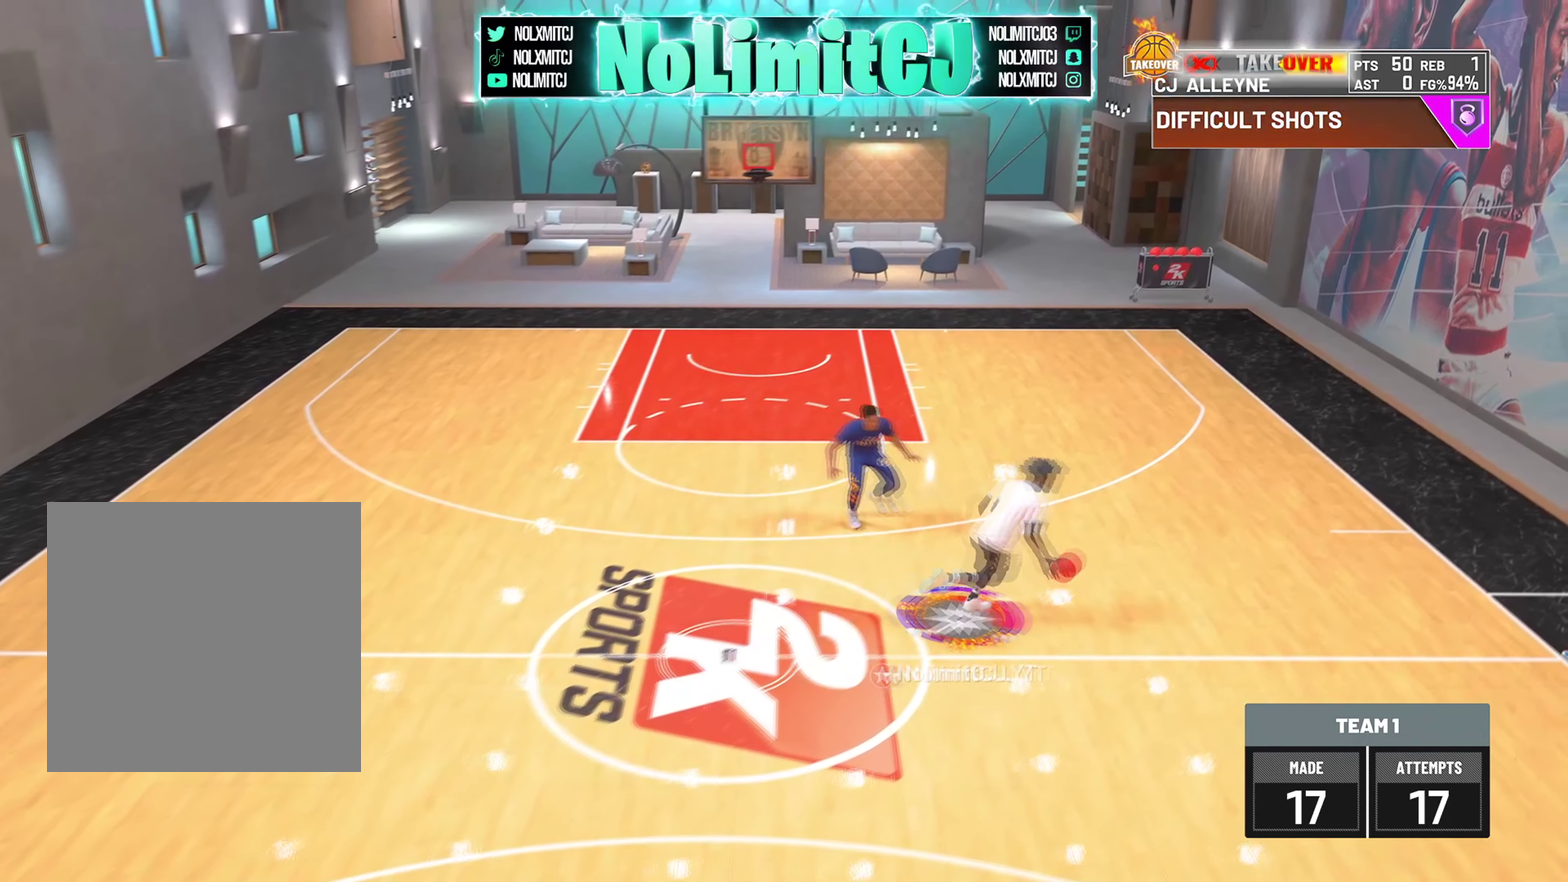
{"dt_ms": 500, "buttons": ["SQUARE"], "left_stick": "down-right", "right_stick": "center", "button_events": []}
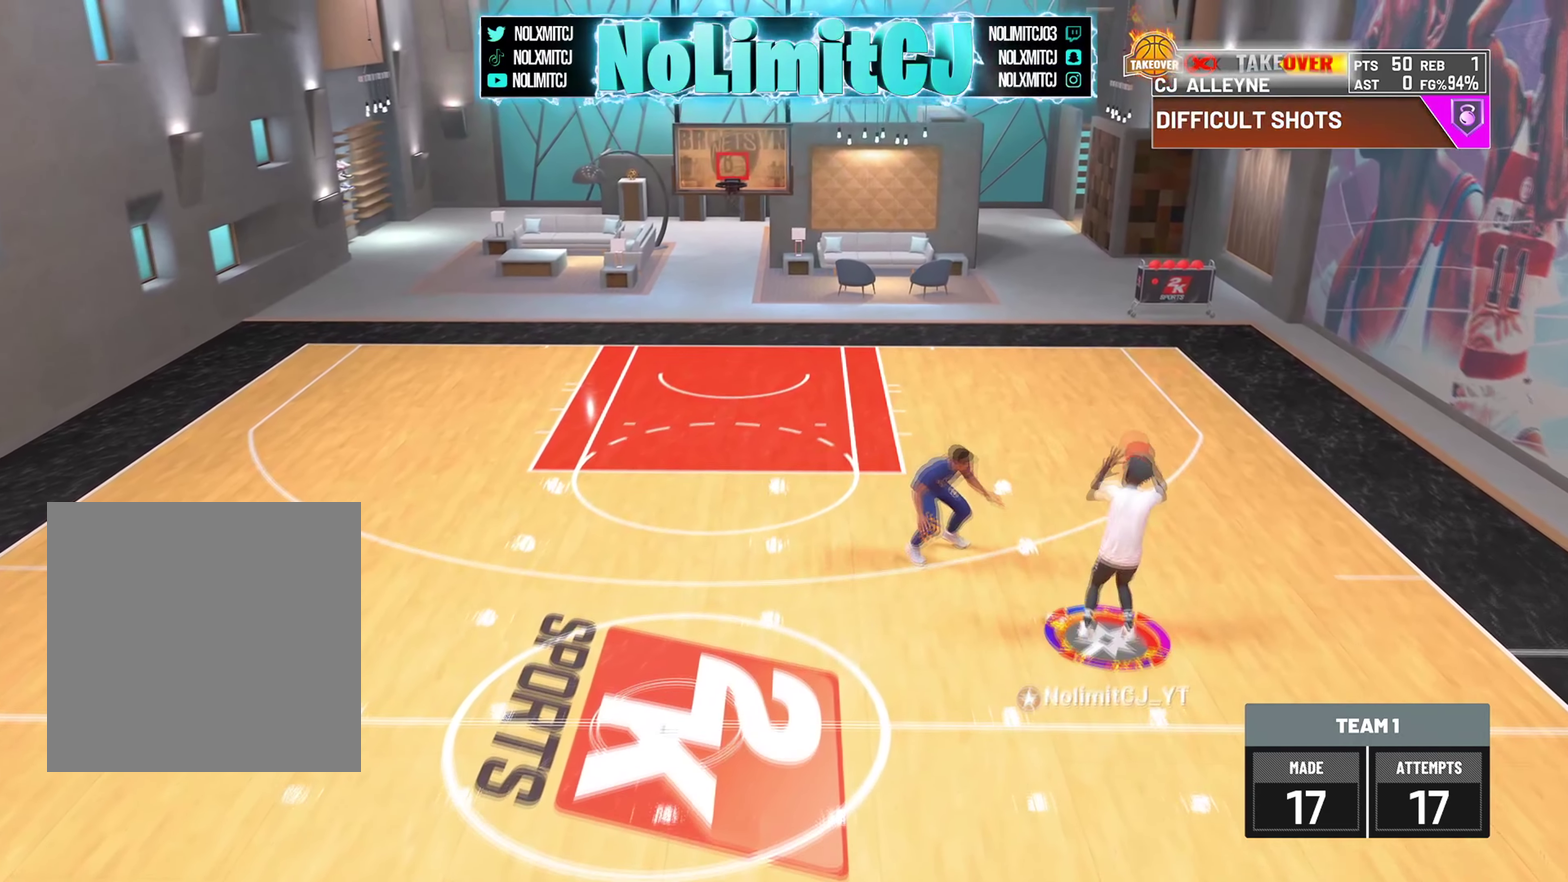
{"dt_ms": 376, "buttons": [], "left_stick": "center", "right_stick": "center", "button_events": [[42, "SQUARE", "up"]]}
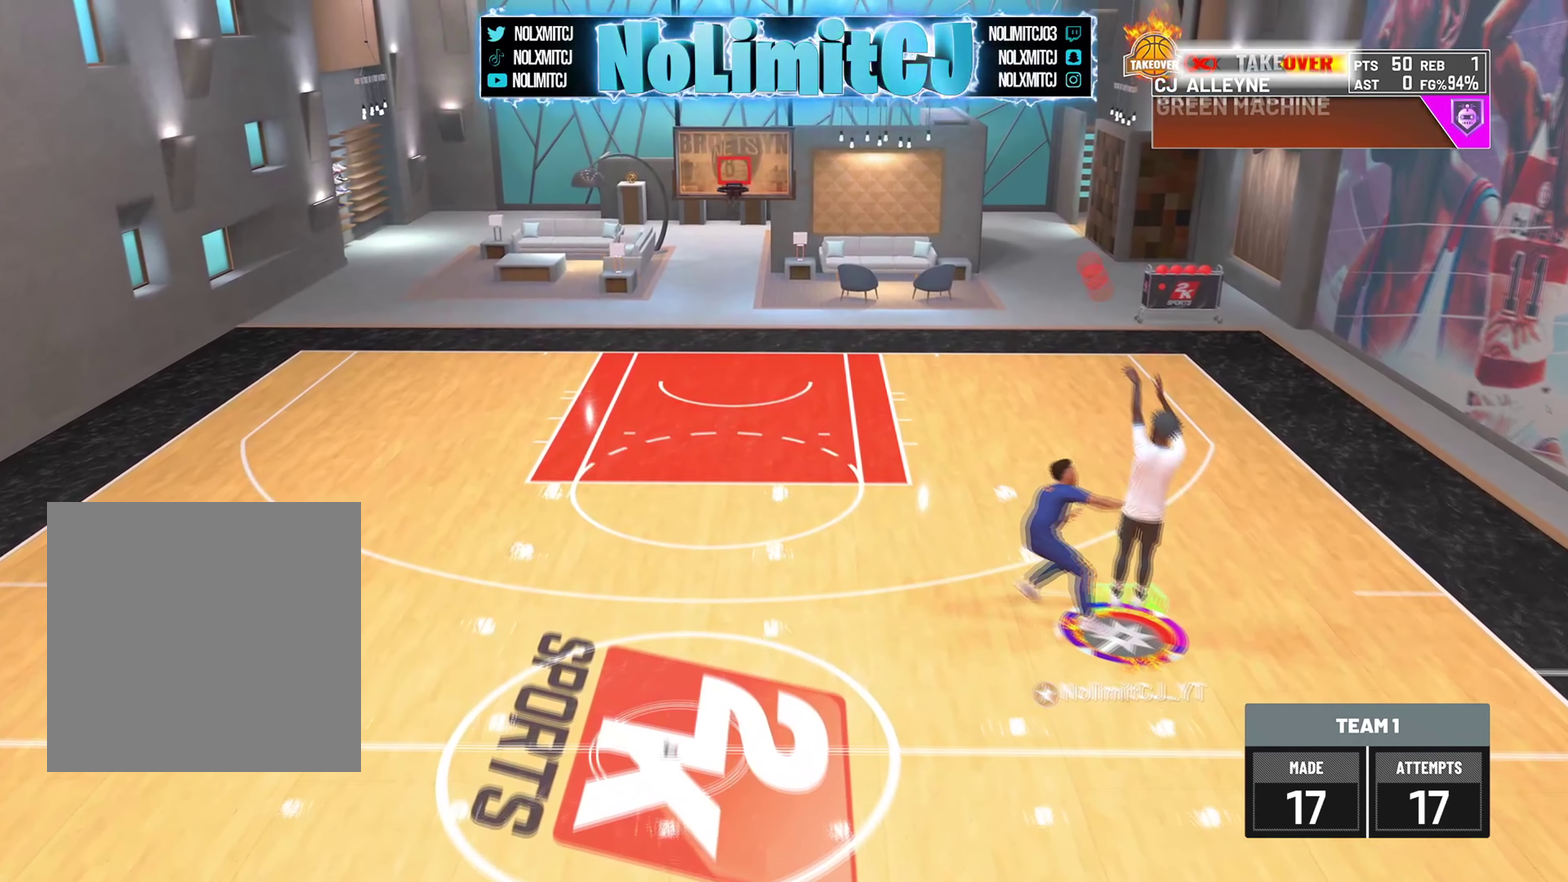
{"dt_ms": 625, "buttons": ["CROSS"], "left_stick": "center", "right_stick": "center", "button_events": [[542, "CROSS", "down"]]}
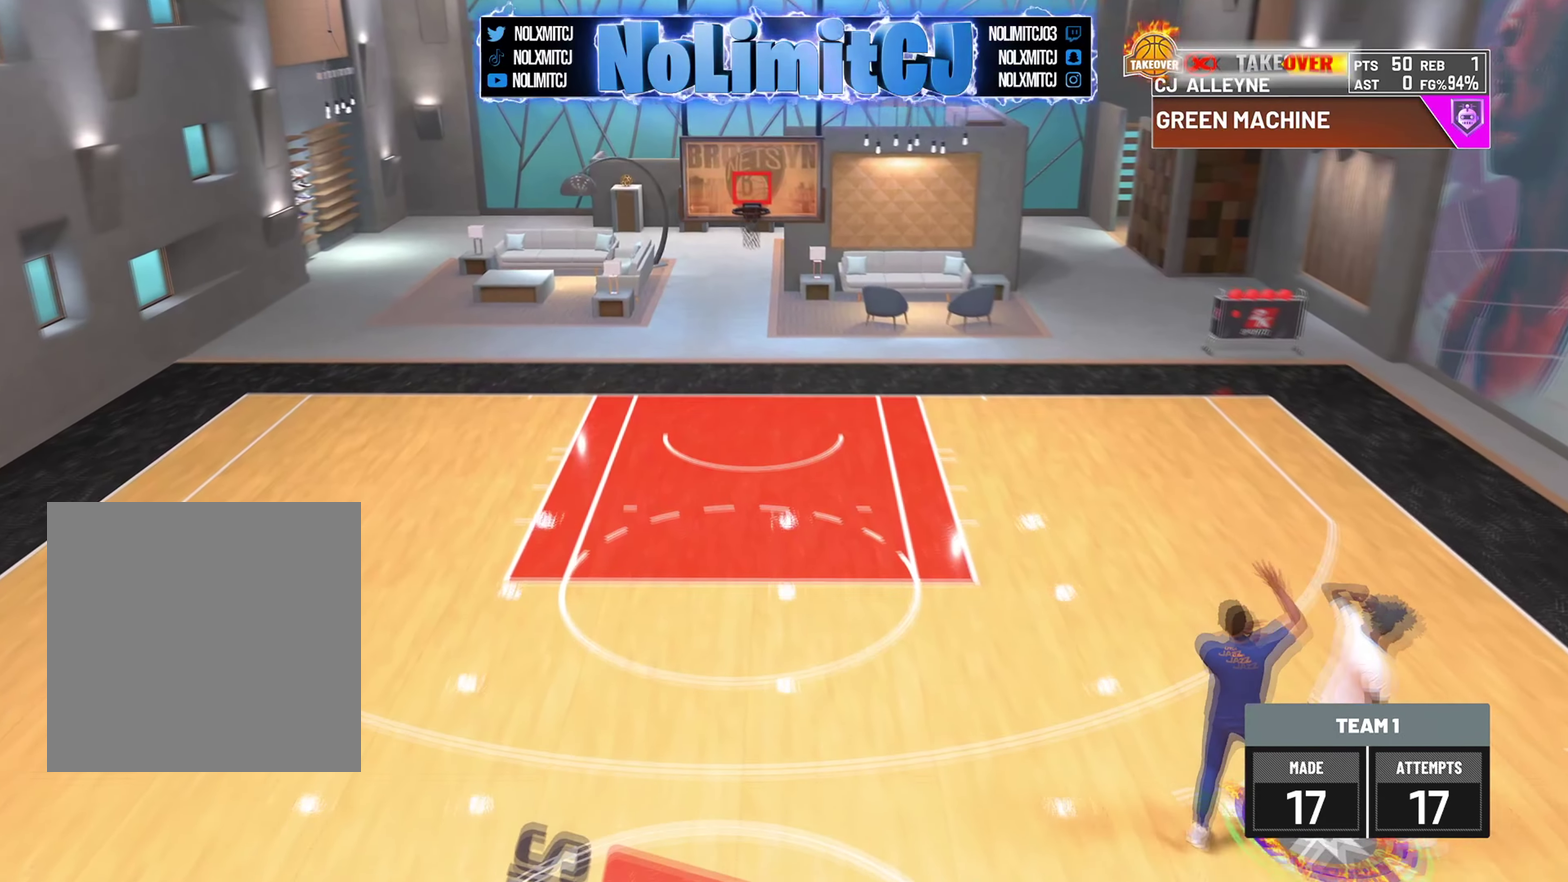
{"dt_ms": 292, "buttons": [], "left_stick": "center", "right_stick": "center", "button_events": [[251, "CROSS", "up"]]}
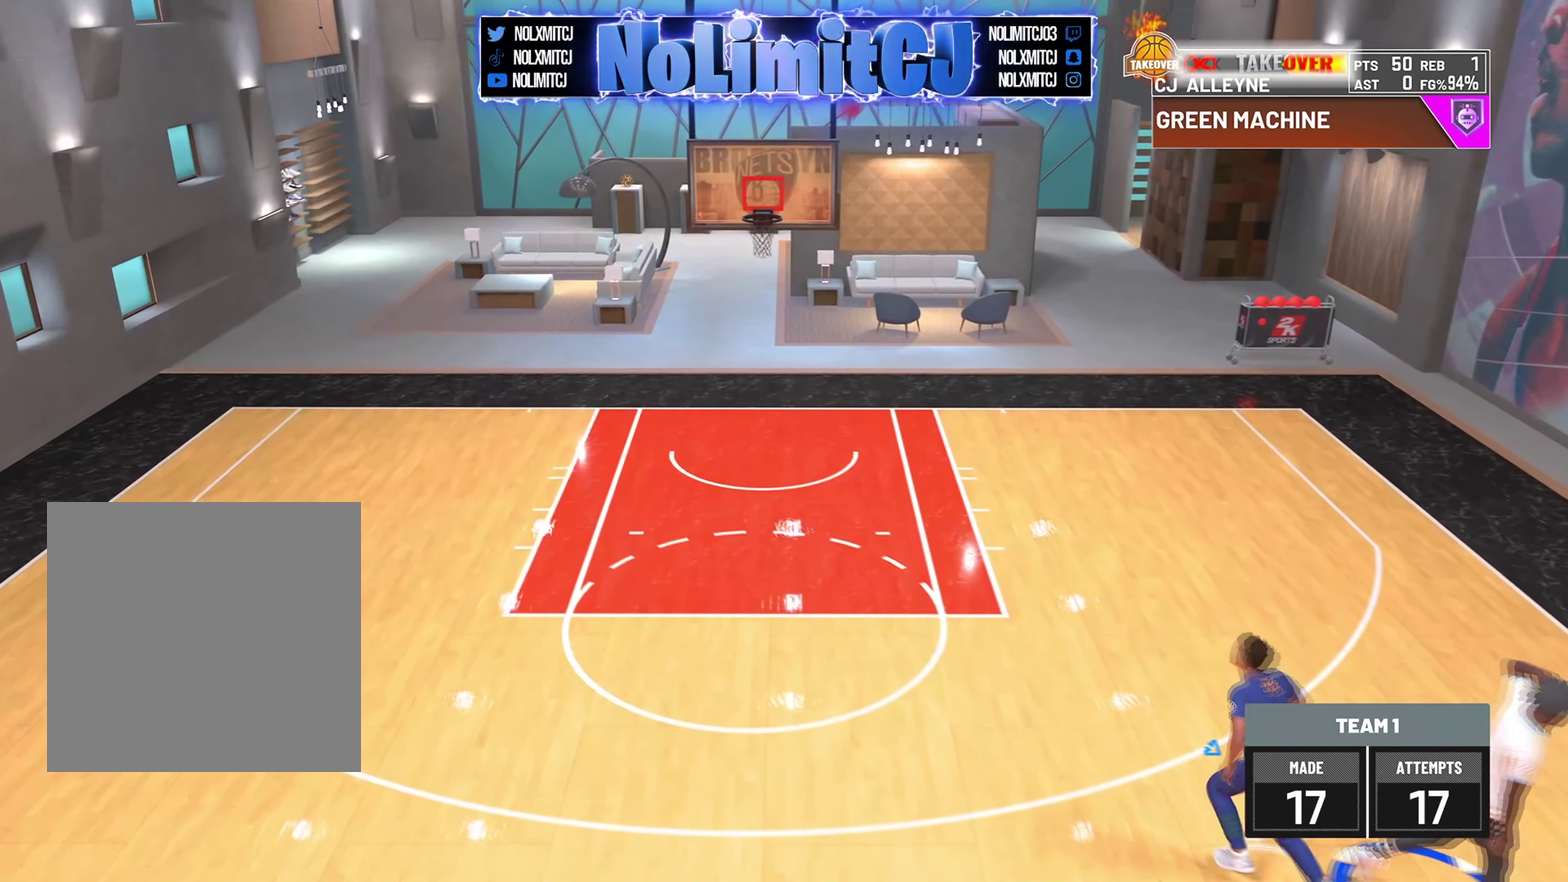
{"dt_ms": 918, "buttons": ["CROSS", "R1"], "left_stick": "up-right", "right_stick": "center", "button_events": [[42, "CROSS", "down"], [167, "CROSS", "up"], [251, "CROSS", "down"], [334, "CROSS", "up"], [417, "CROSS", "down"], [751, "CROSS", "up"], [834, "CROSS", "down"], [876, "R1", "down"]]}
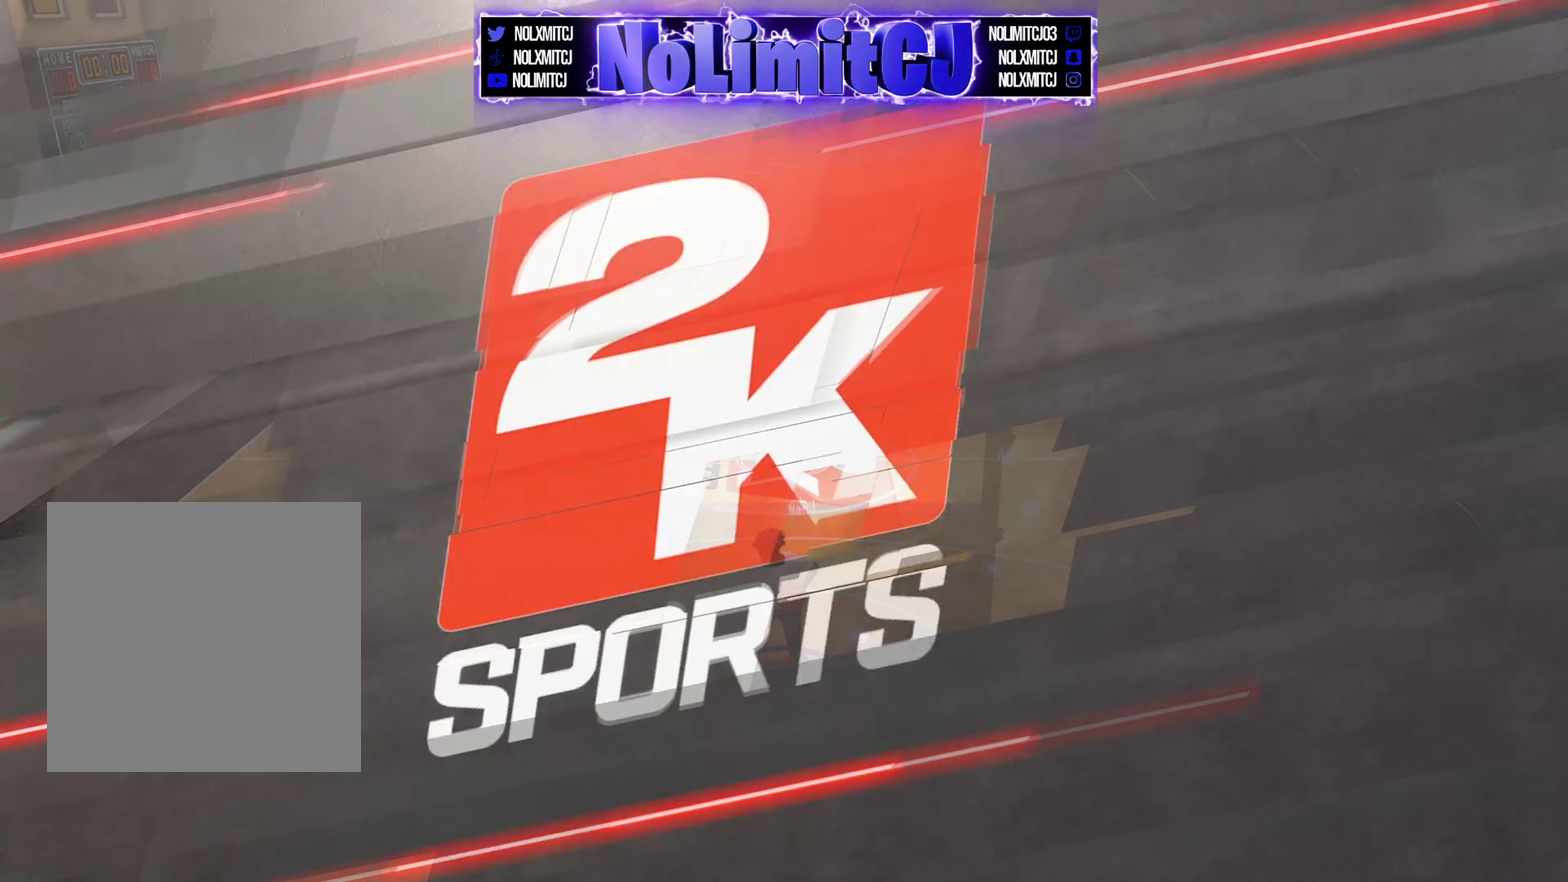
{"dt_ms": 292, "buttons": ["R1"], "left_stick": "right", "right_stick": "center", "button_events": [[42, "CROSS", "up"]]}
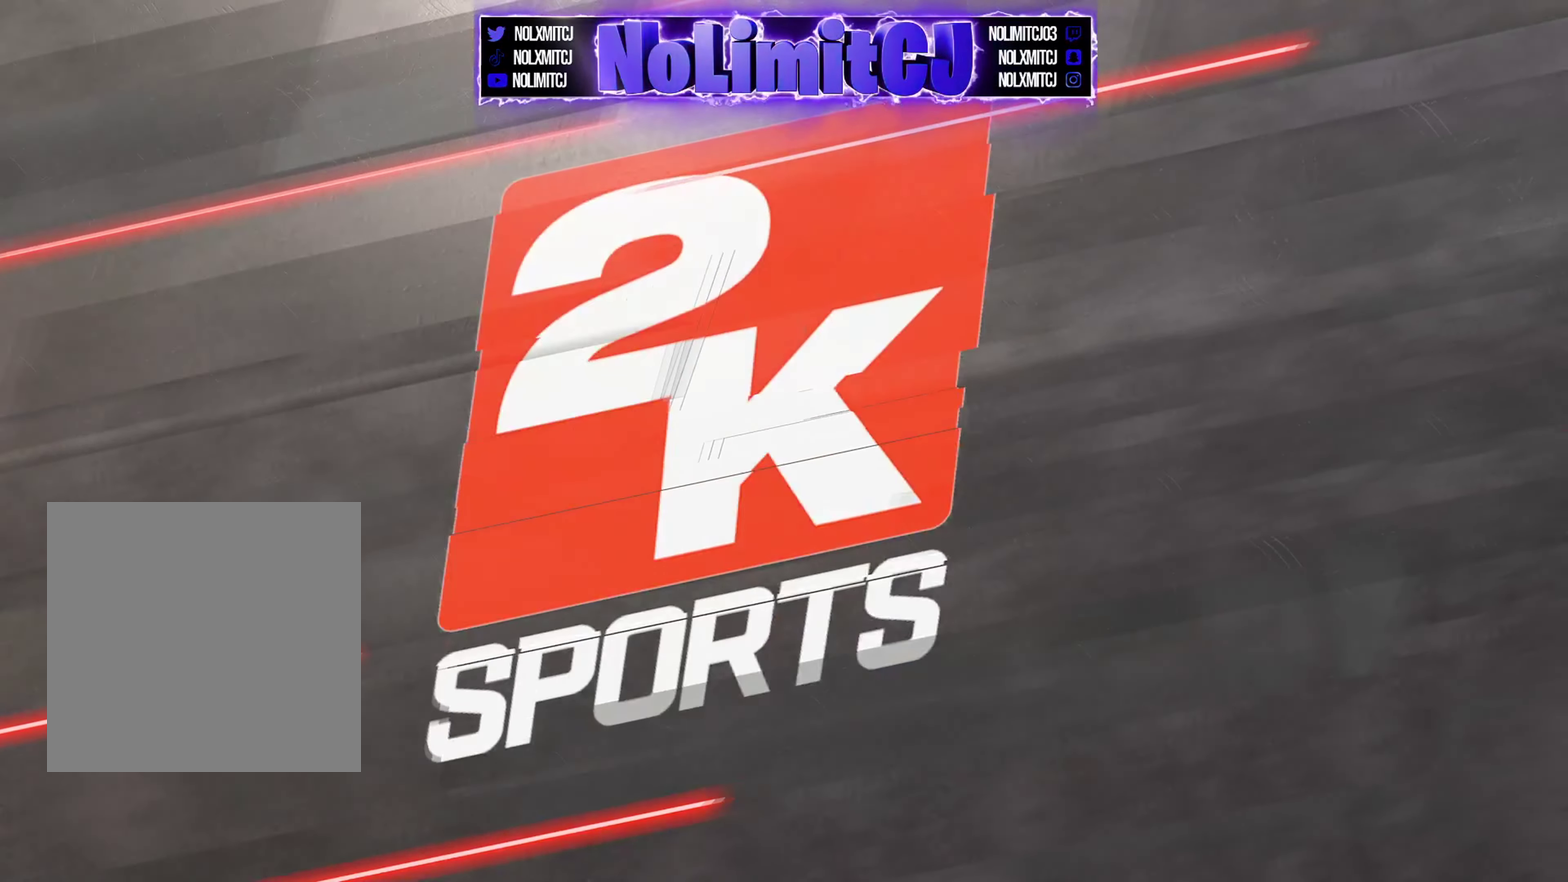
{"dt_ms": 500, "buttons": [], "left_stick": "down-right", "right_stick": "center"}